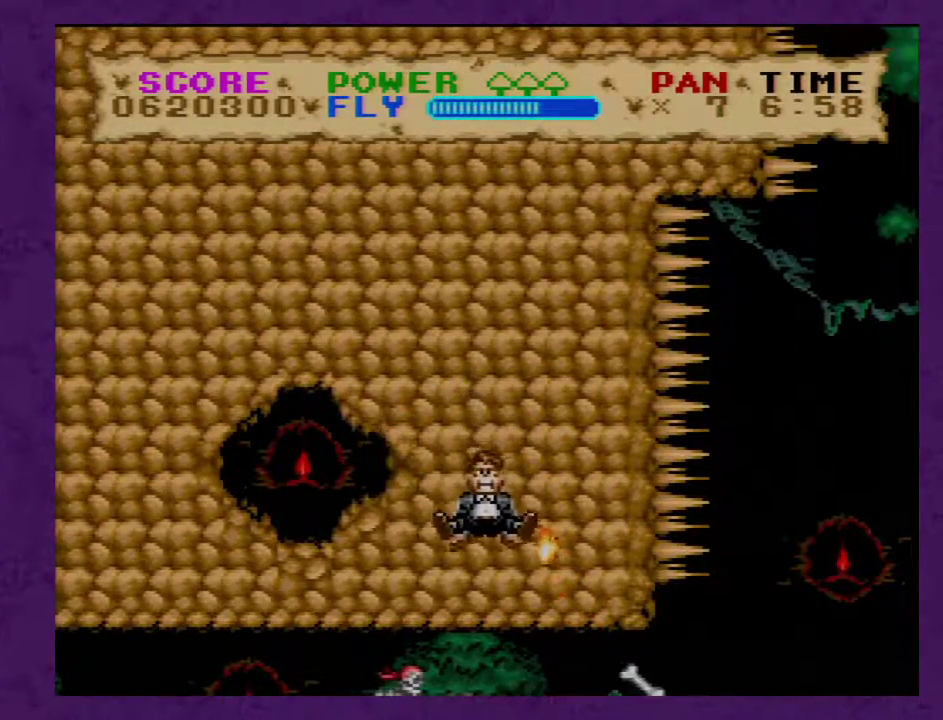
Gameplay with a controller (Nintendo layout); each line is a JSON object with the inputs held at the frame after it. "events" lists button and stick changes between this image and that frame as [ms after this image, input, new state], when the widget could be followed in between. Not read: L3 R3.
{"buttons": ["Y"], "events": []}
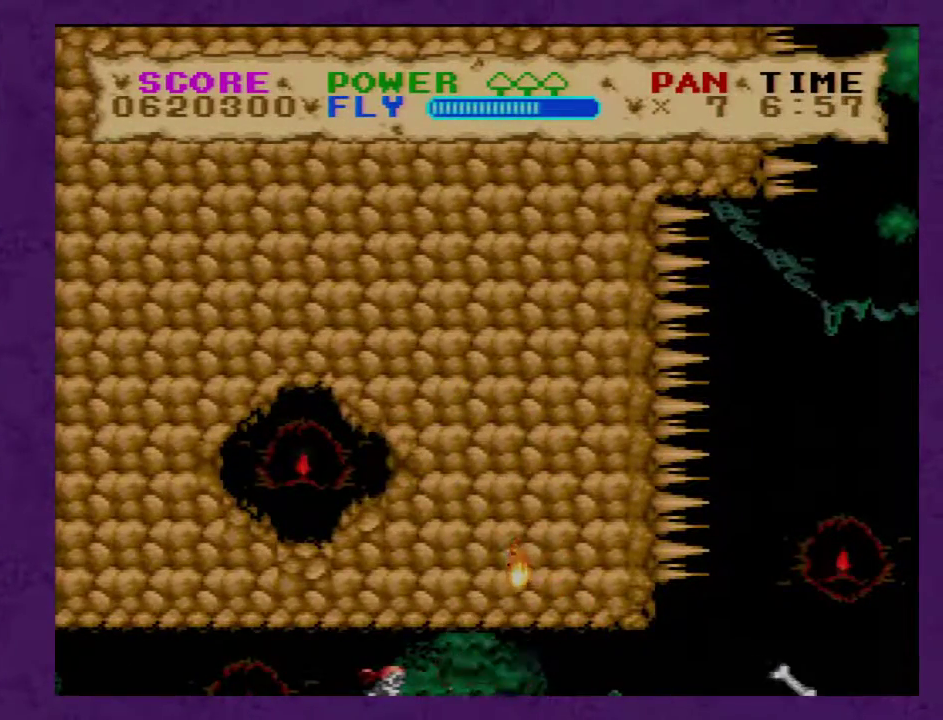
{"buttons": ["Y"], "events": []}
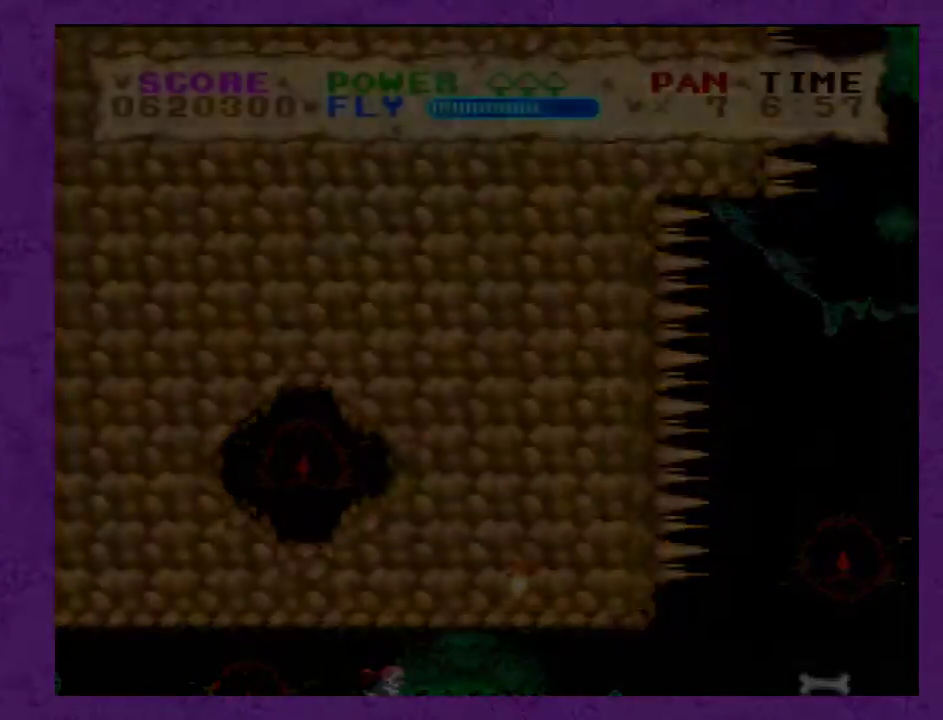
{"buttons": ["Y"], "events": []}
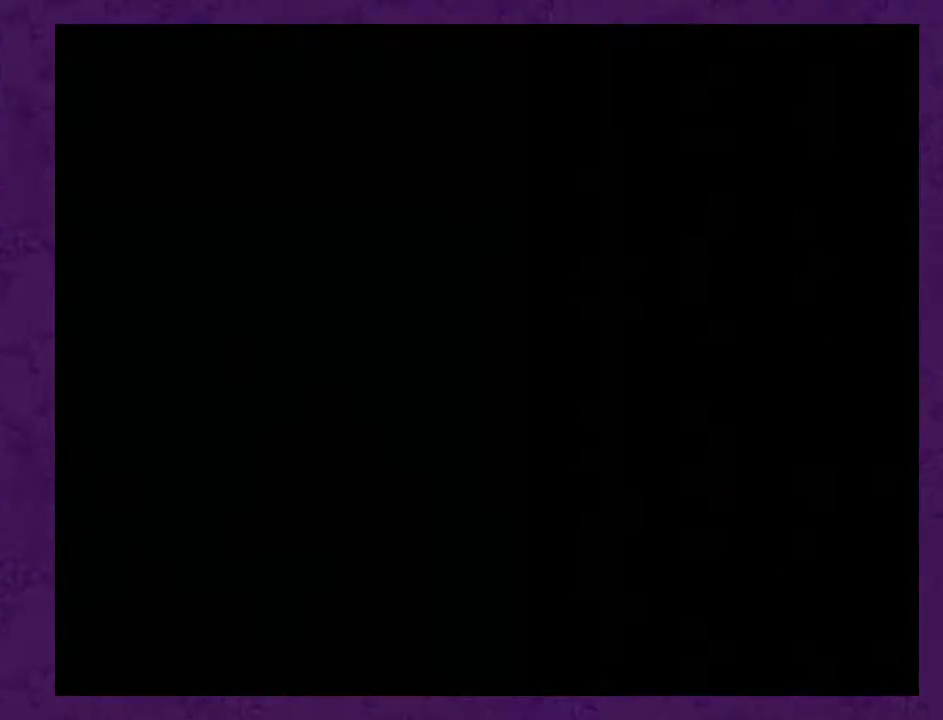
{"buttons": ["Y"], "events": []}
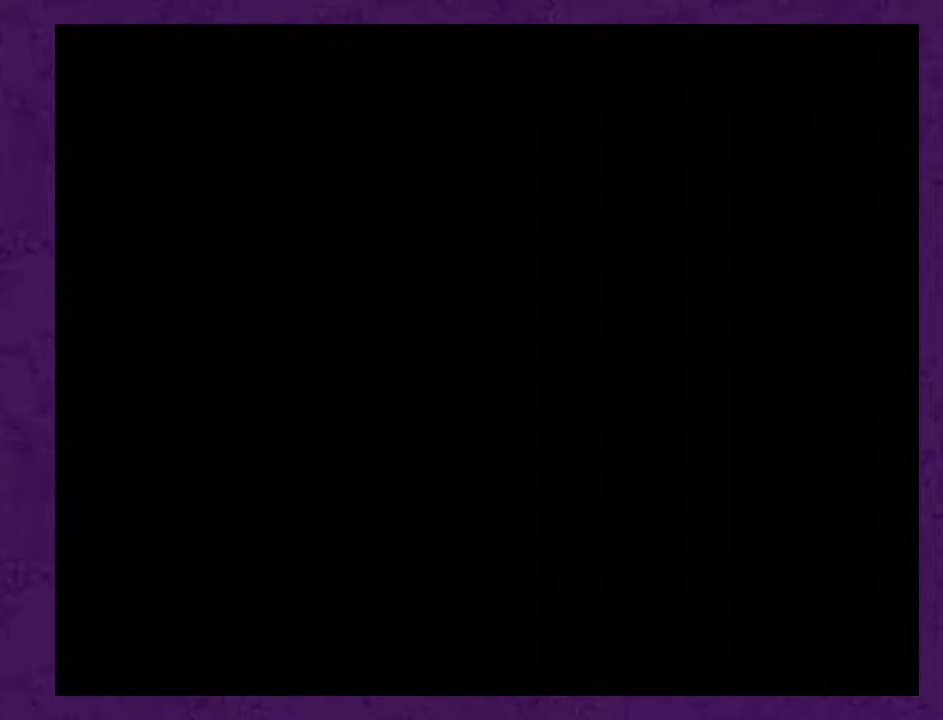
{"buttons": ["Y"], "events": []}
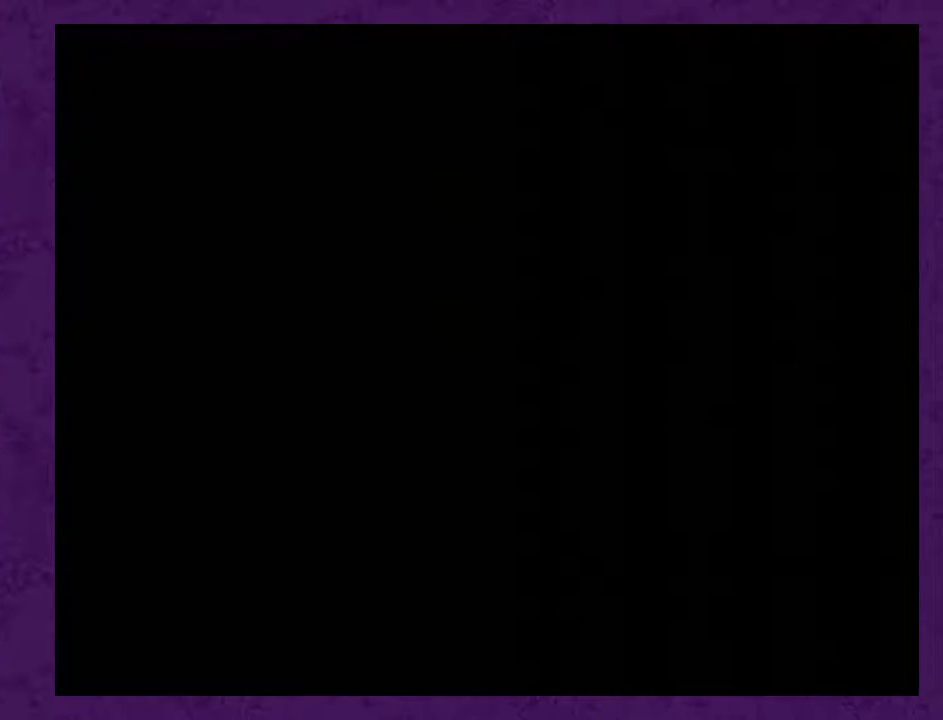
{"buttons": ["Y"], "events": []}
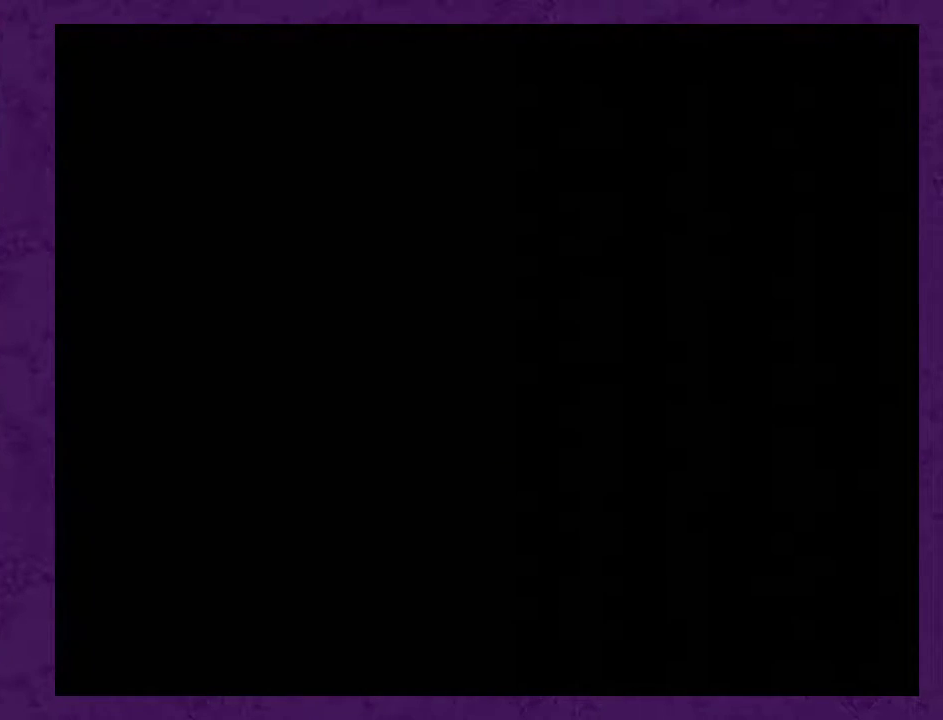
{"buttons": ["Y", "DPAD_RIGHT"], "events": [[433, "DPAD_RIGHT", "down"]]}
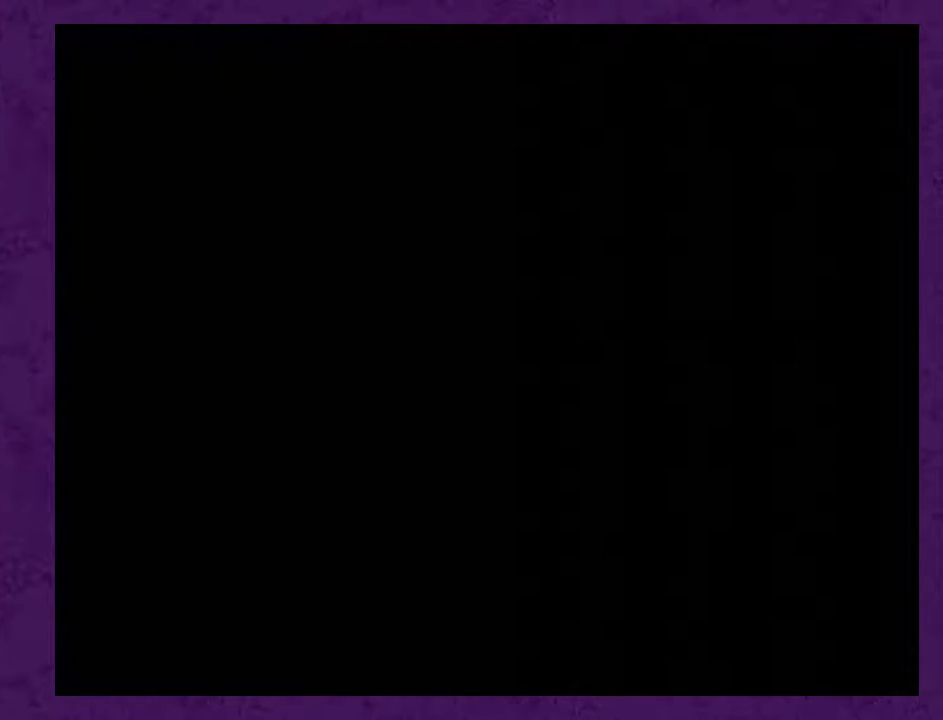
{"buttons": ["Y", "DPAD_RIGHT"], "events": []}
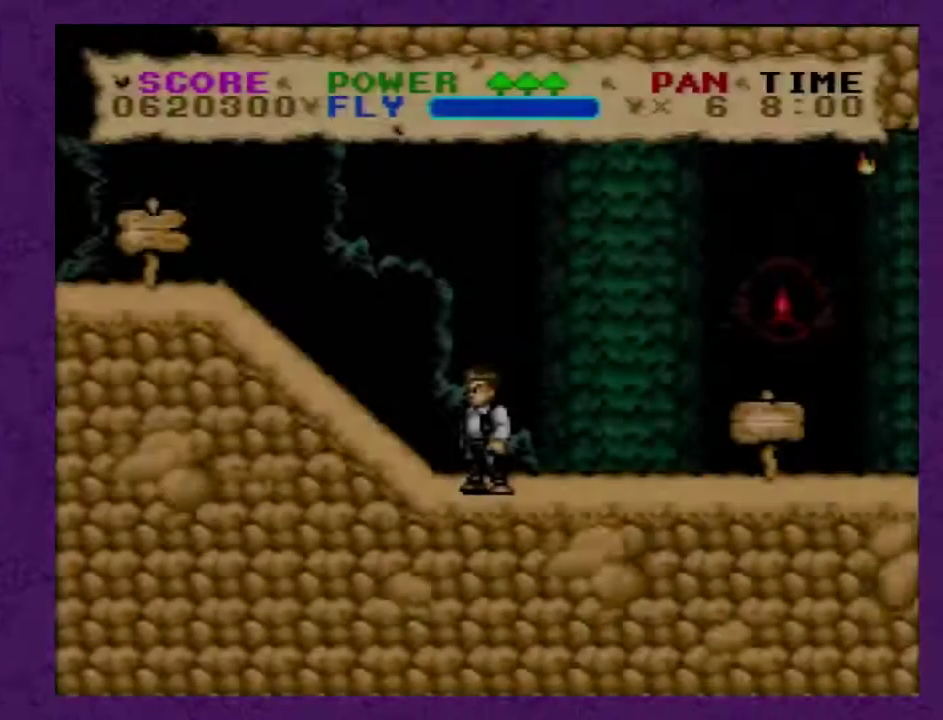
{"buttons": ["Y", "DPAD_RIGHT"], "events": []}
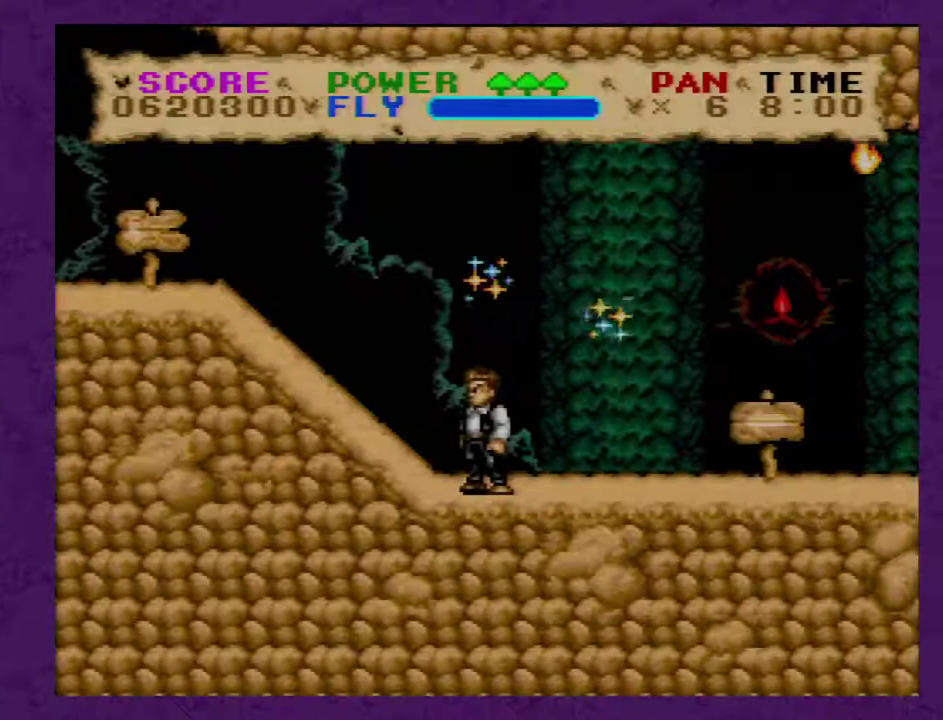
{"buttons": ["Y", "DPAD_RIGHT"], "events": []}
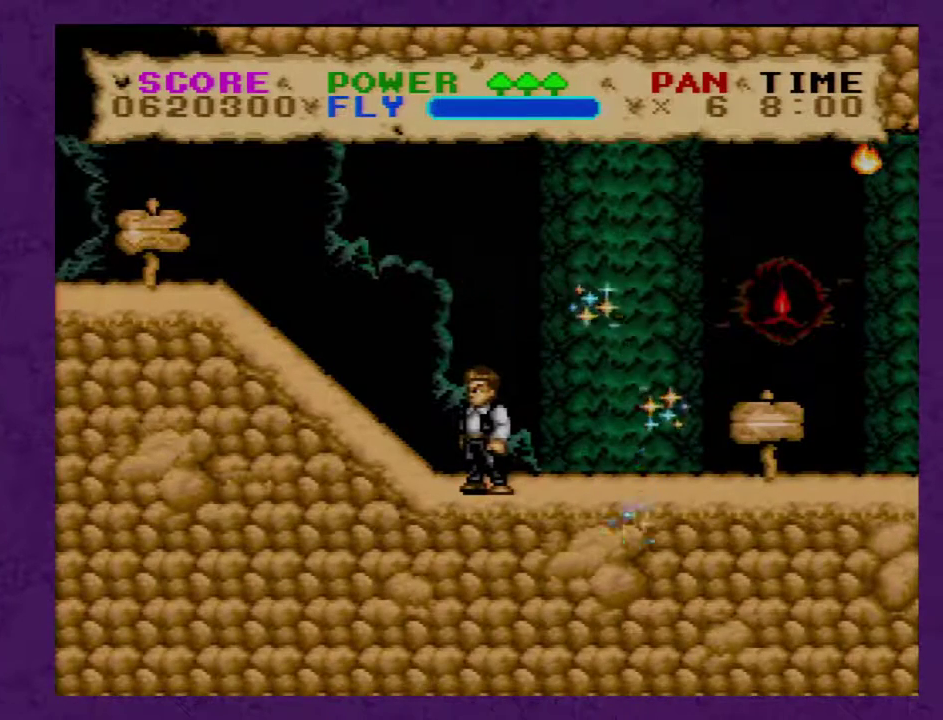
{"buttons": ["Y", "DPAD_RIGHT"], "events": []}
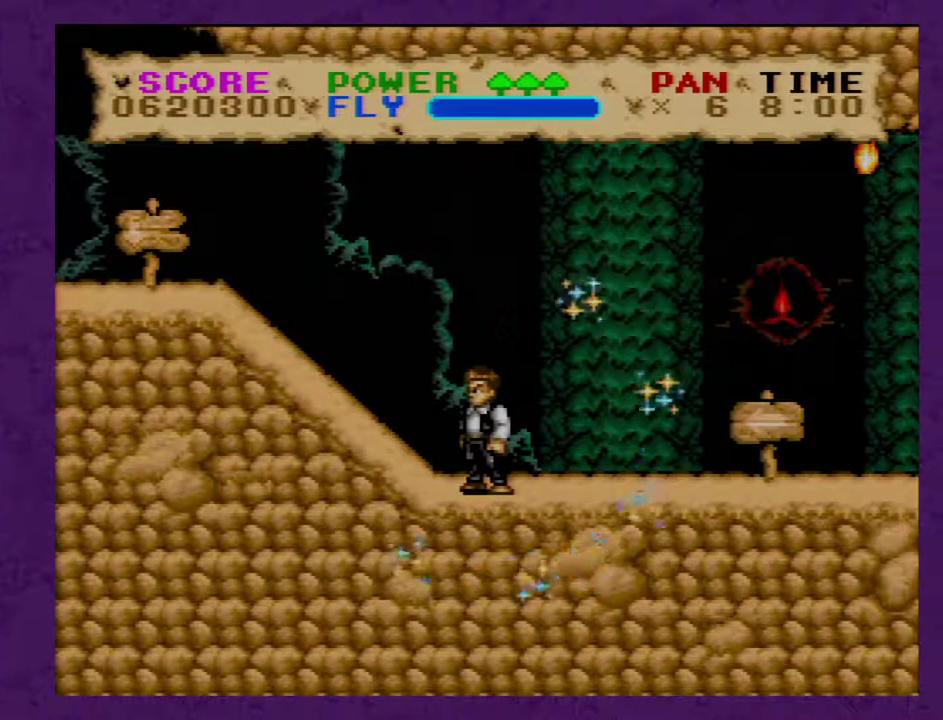
{"buttons": ["Y", "DPAD_RIGHT"], "events": []}
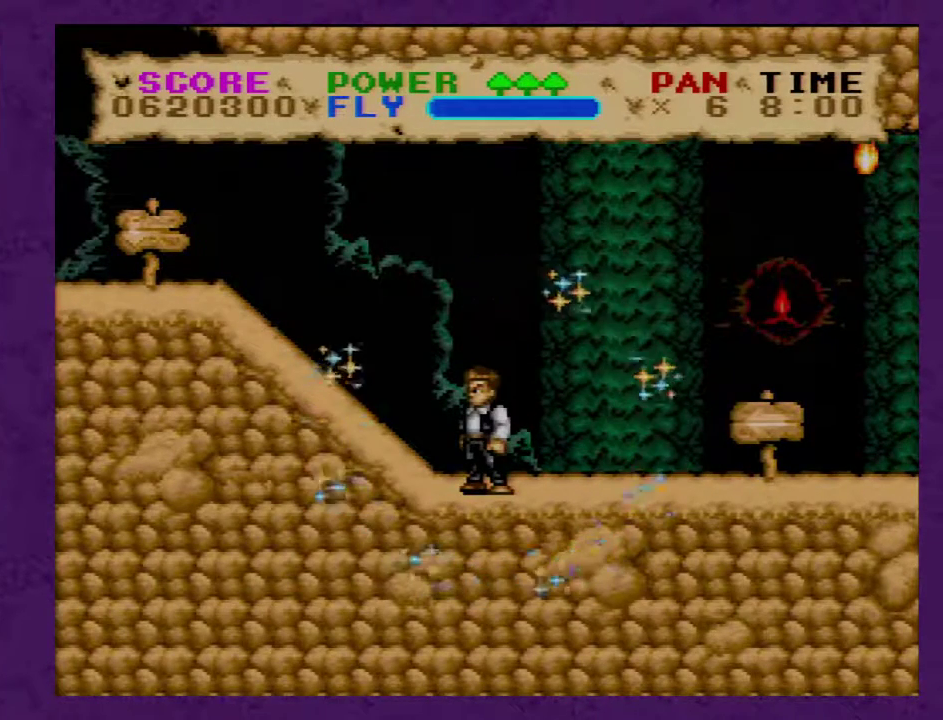
{"buttons": ["Y", "DPAD_RIGHT"], "events": []}
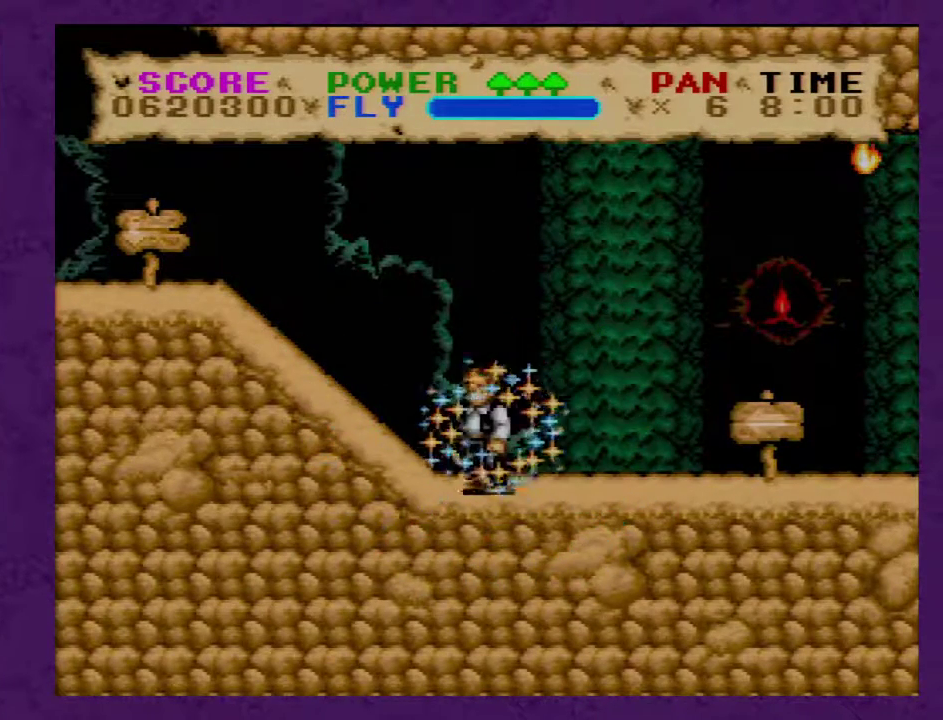
{"buttons": ["Y", "DPAD_RIGHT"], "events": []}
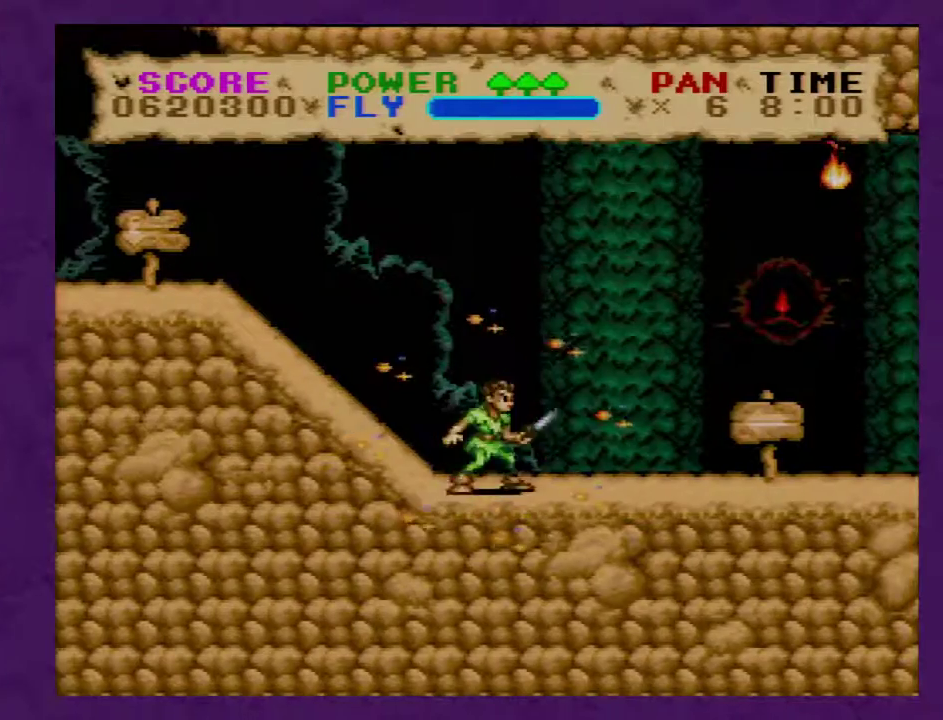
{"buttons": ["Y", "DPAD_RIGHT"], "events": []}
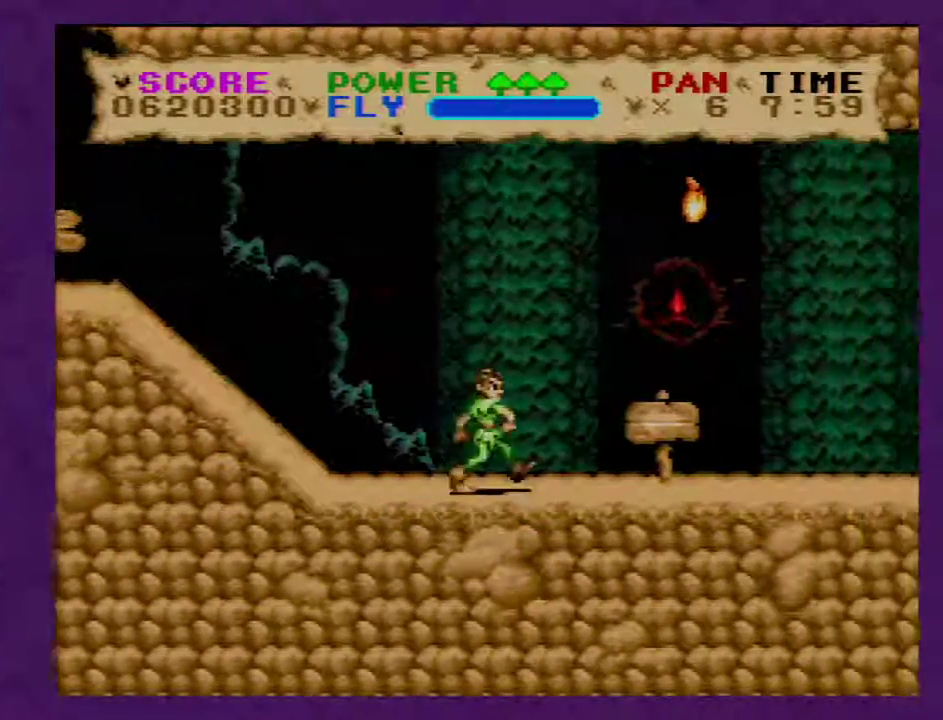
{"buttons": ["Y", "DPAD_RIGHT"], "events": []}
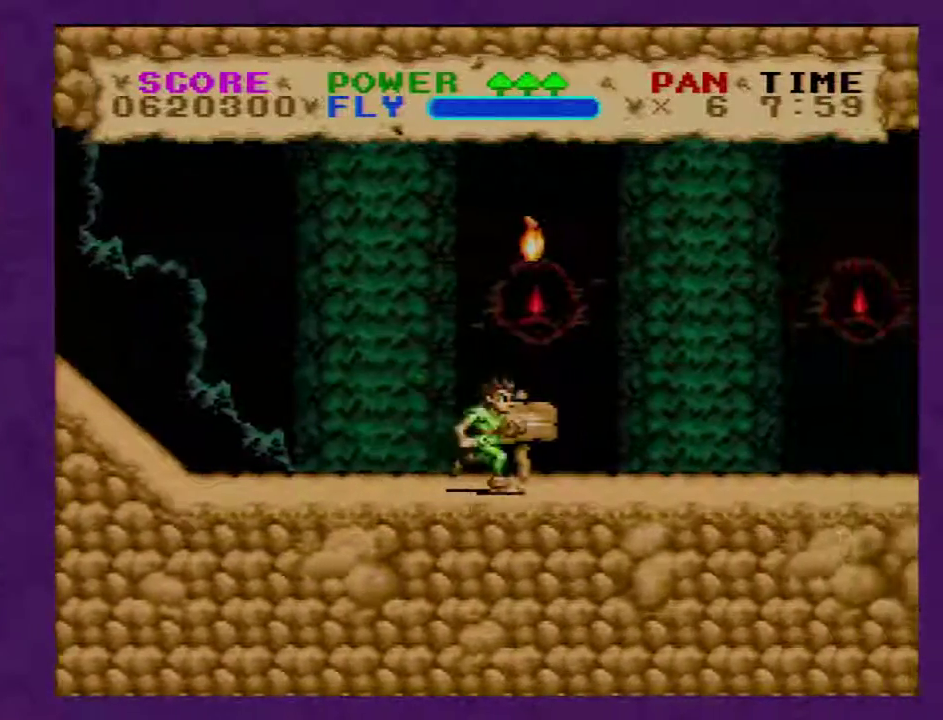
{"buttons": ["Y", "DPAD_RIGHT"], "events": []}
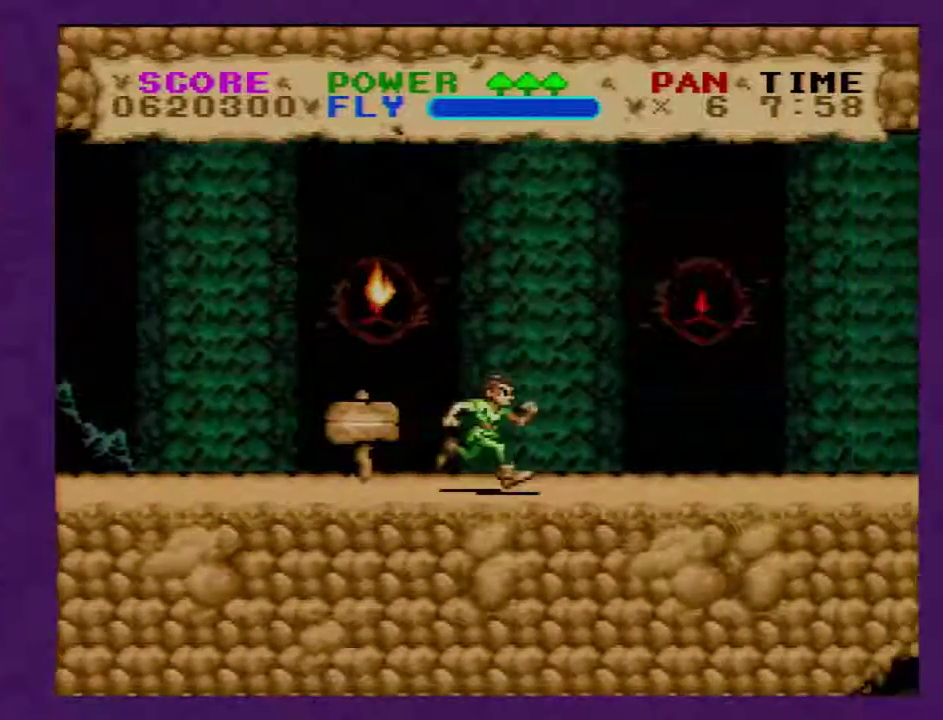
{"buttons": ["Y", "DPAD_RIGHT"], "events": []}
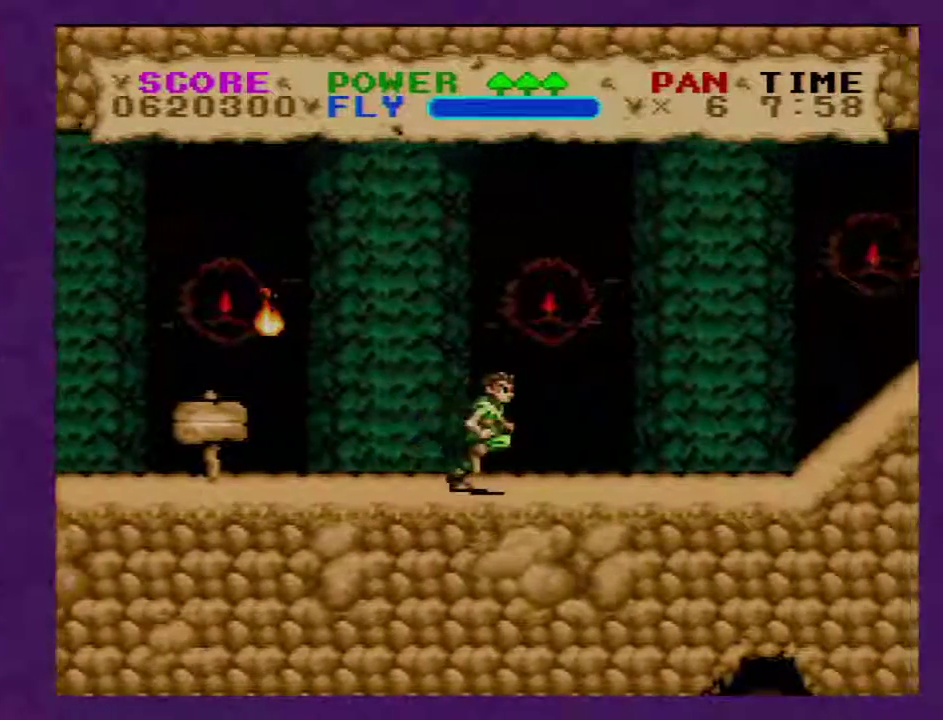
{"buttons": ["Y", "DPAD_RIGHT"], "events": []}
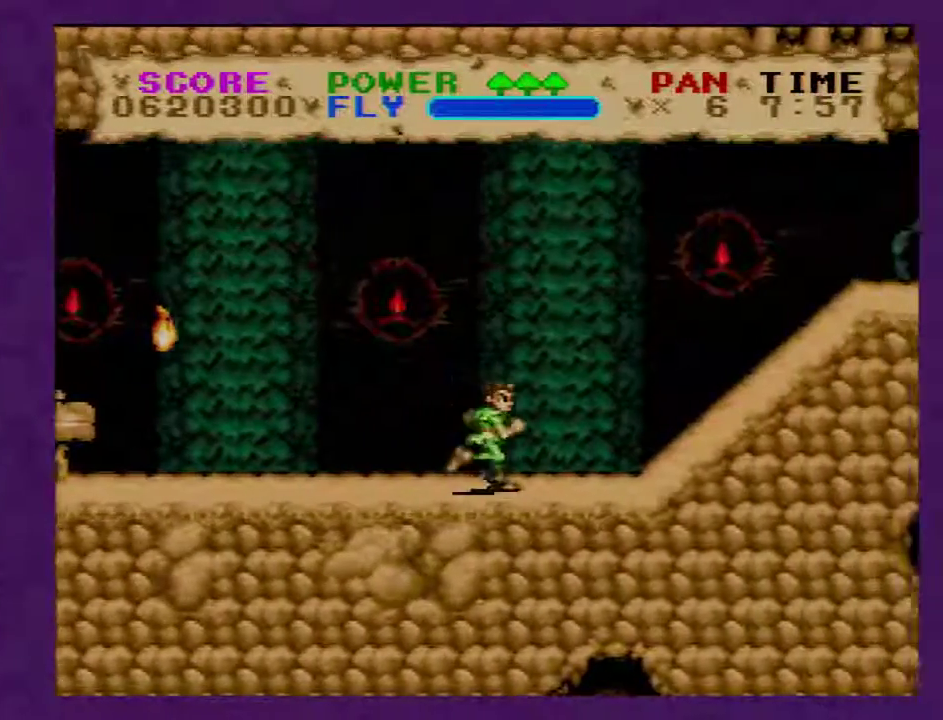
{"buttons": ["B", "Y", "DPAD_RIGHT"], "events": [[50, "B", "down"]]}
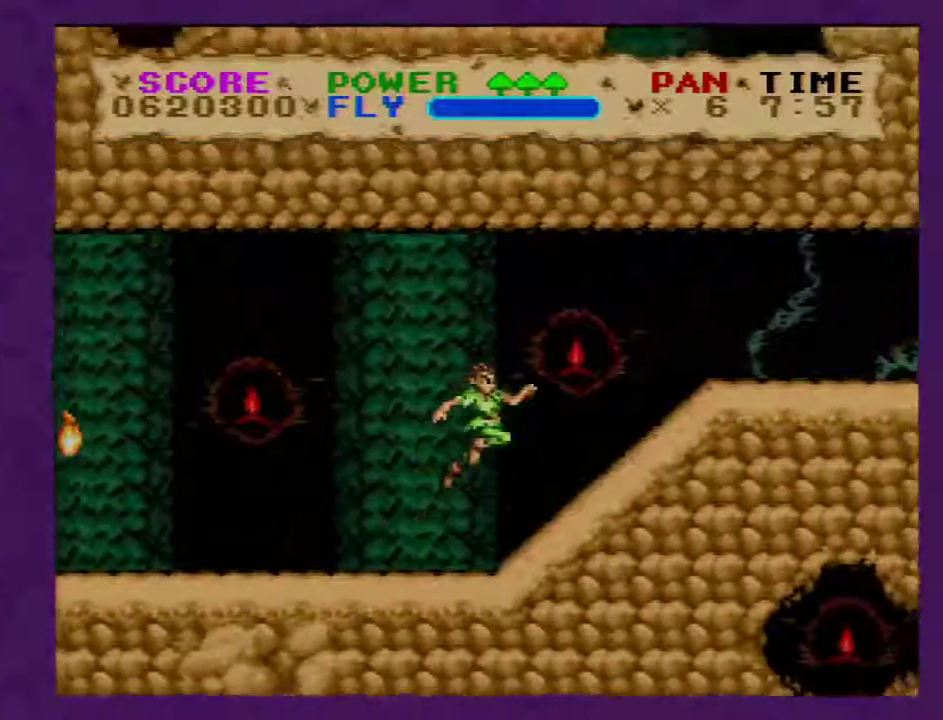
{"buttons": ["B", "Y", "DPAD_RIGHT"], "events": []}
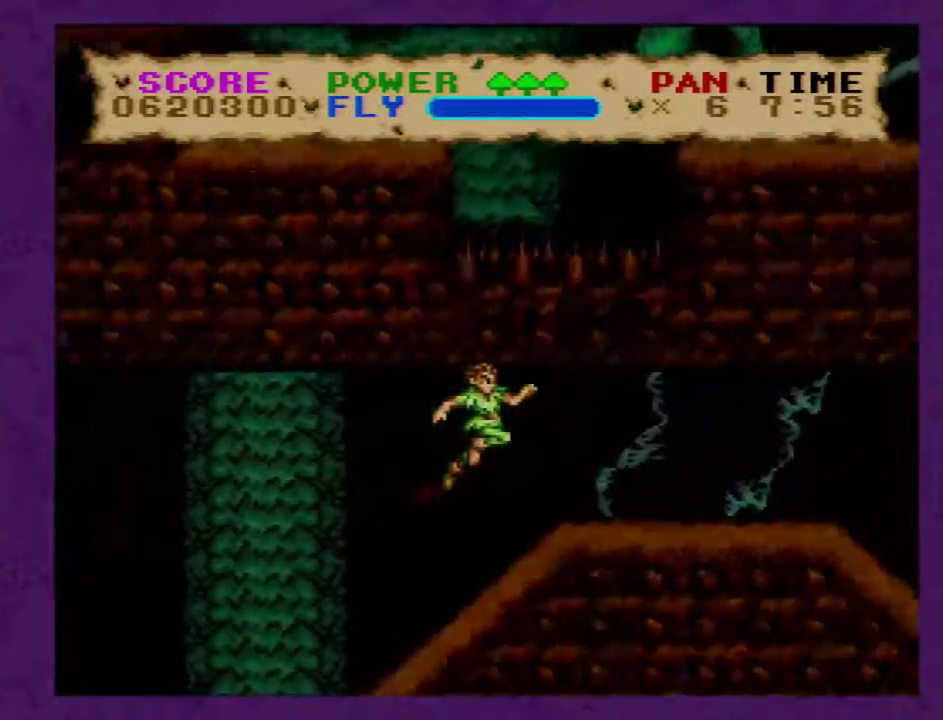
{"buttons": ["Y", "DPAD_RIGHT"], "events": [[333, "B", "up"]]}
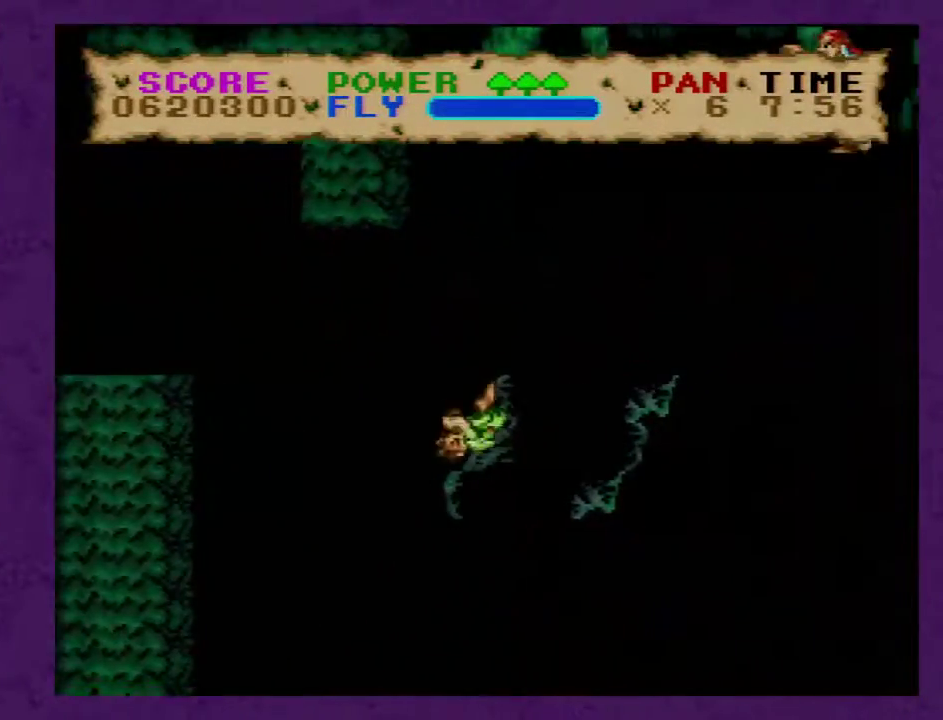
{"buttons": ["Y", "DPAD_RIGHT"], "events": []}
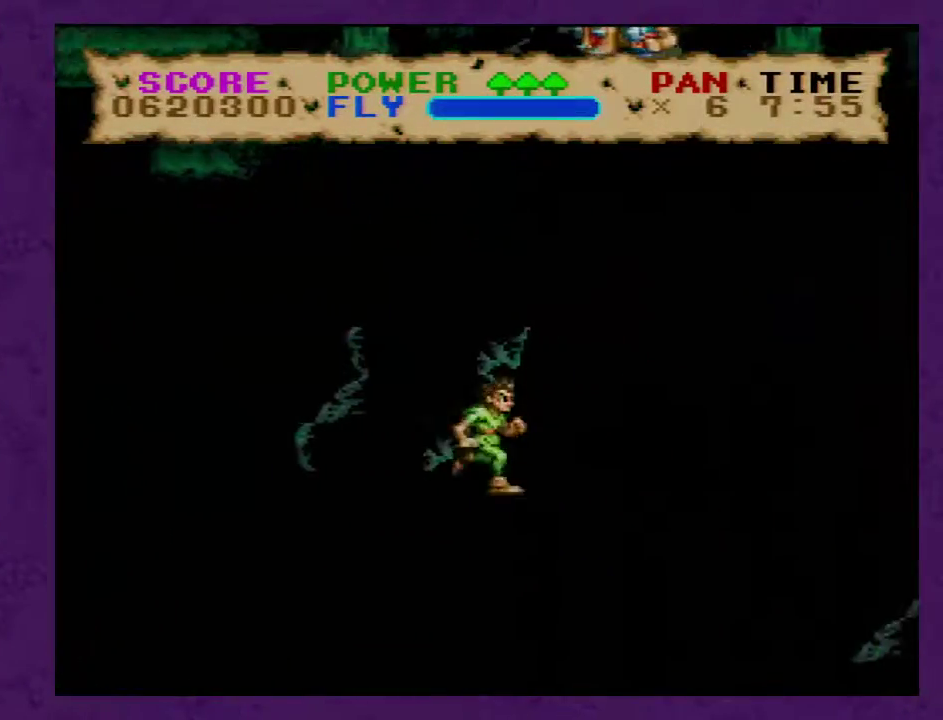
{"buttons": ["Y", "DPAD_RIGHT"], "events": []}
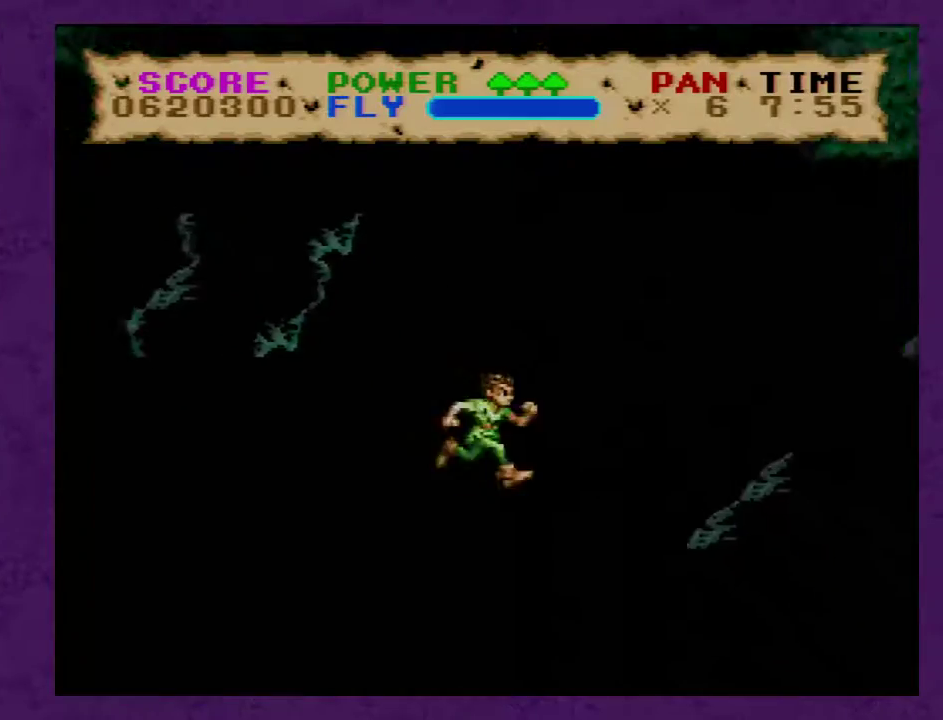
{"buttons": ["Y", "DPAD_RIGHT"], "events": []}
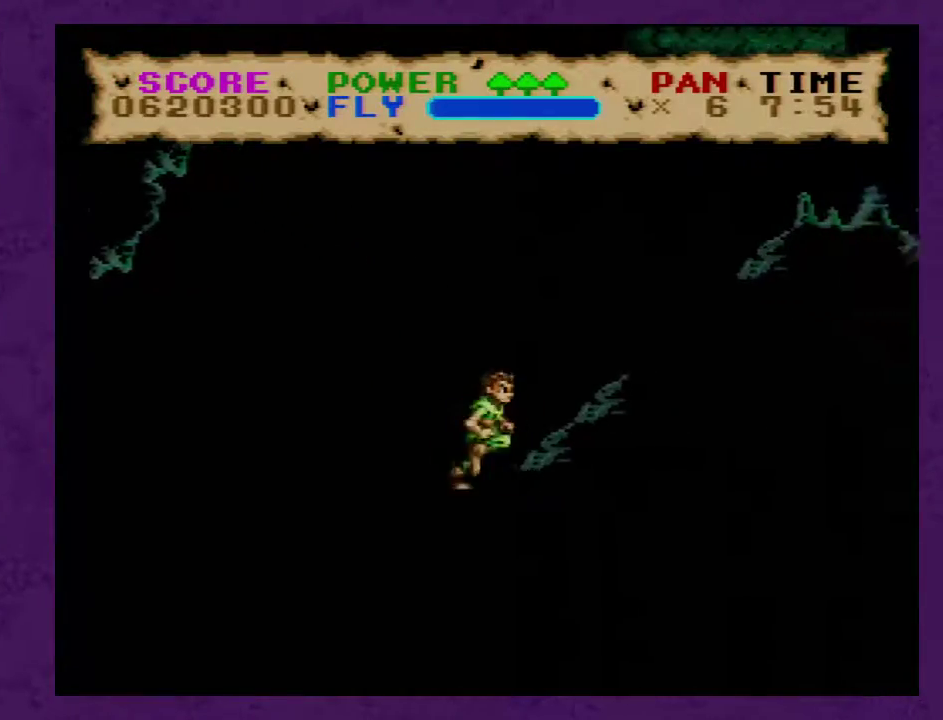
{"buttons": ["Y", "DPAD_RIGHT"], "events": []}
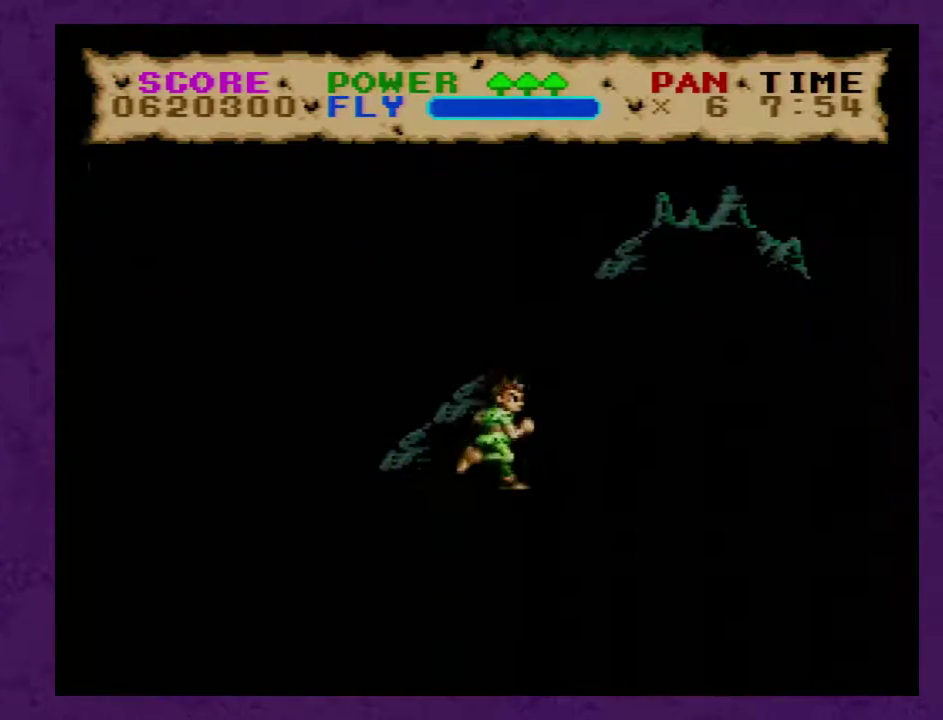
{"buttons": ["Y", "DPAD_RIGHT"], "events": []}
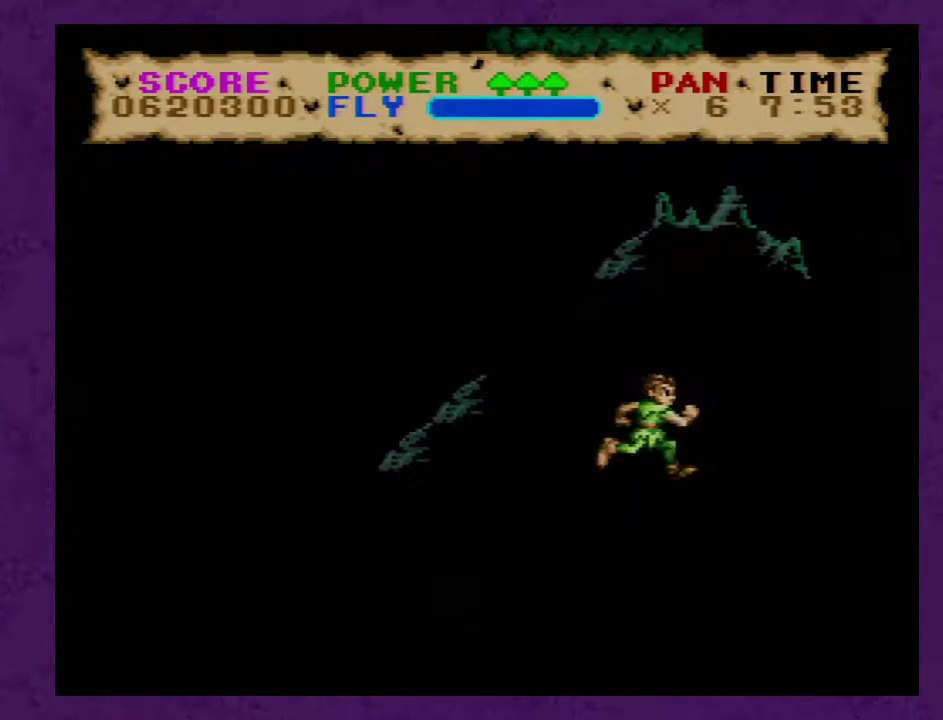
{"buttons": ["Y", "DPAD_RIGHT"], "events": []}
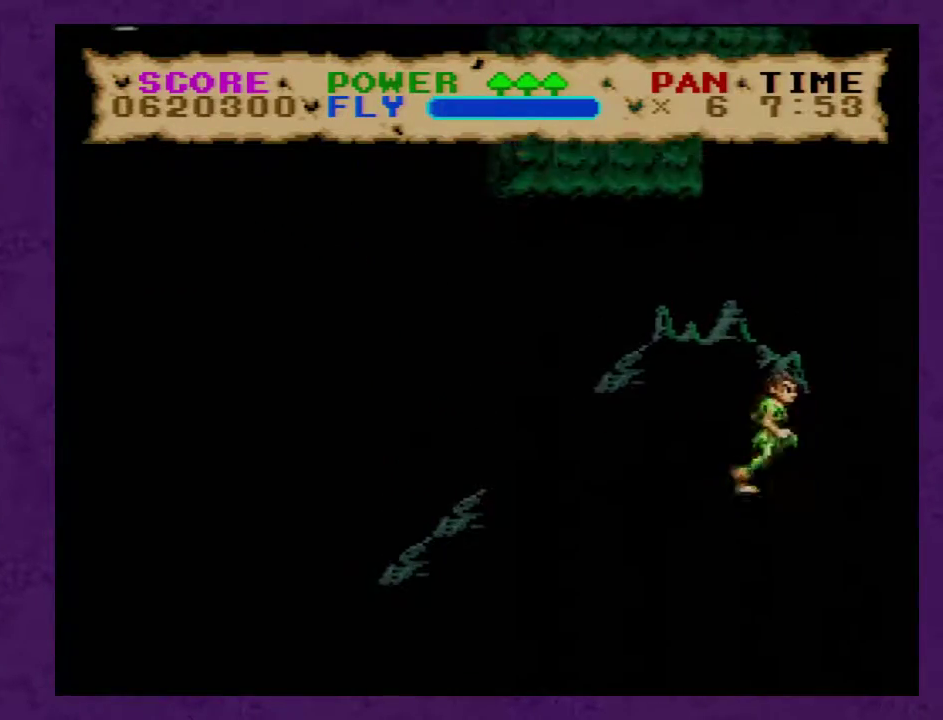
{"buttons": ["Y", "DPAD_LEFT"], "events": [[50, "DPAD_RIGHT", "up"], [83, "DPAD_LEFT", "down"]]}
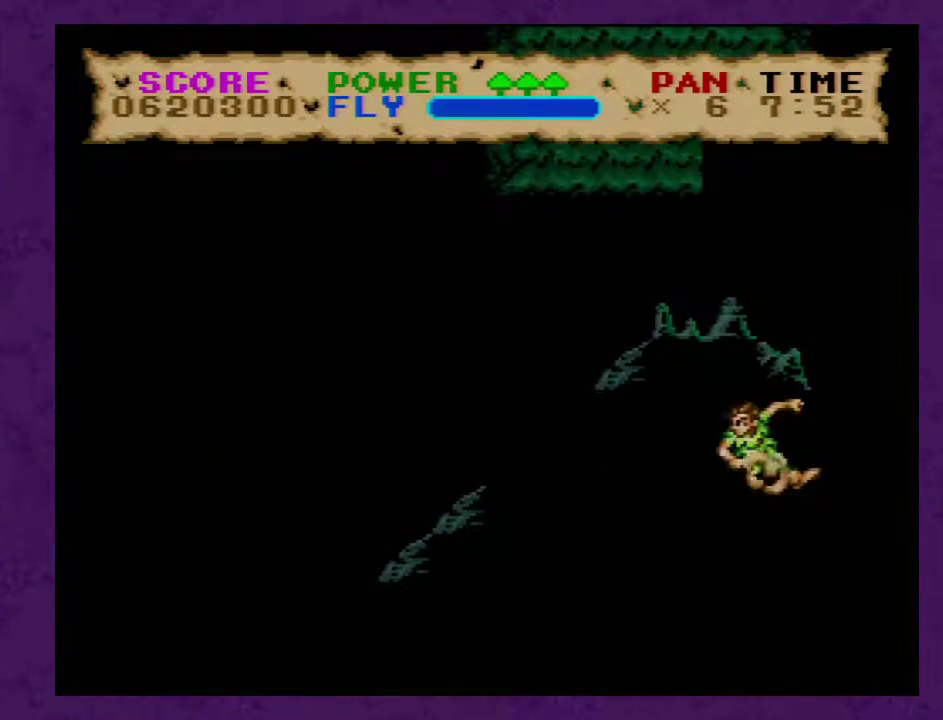
{"buttons": ["Y", "DPAD_LEFT"], "events": []}
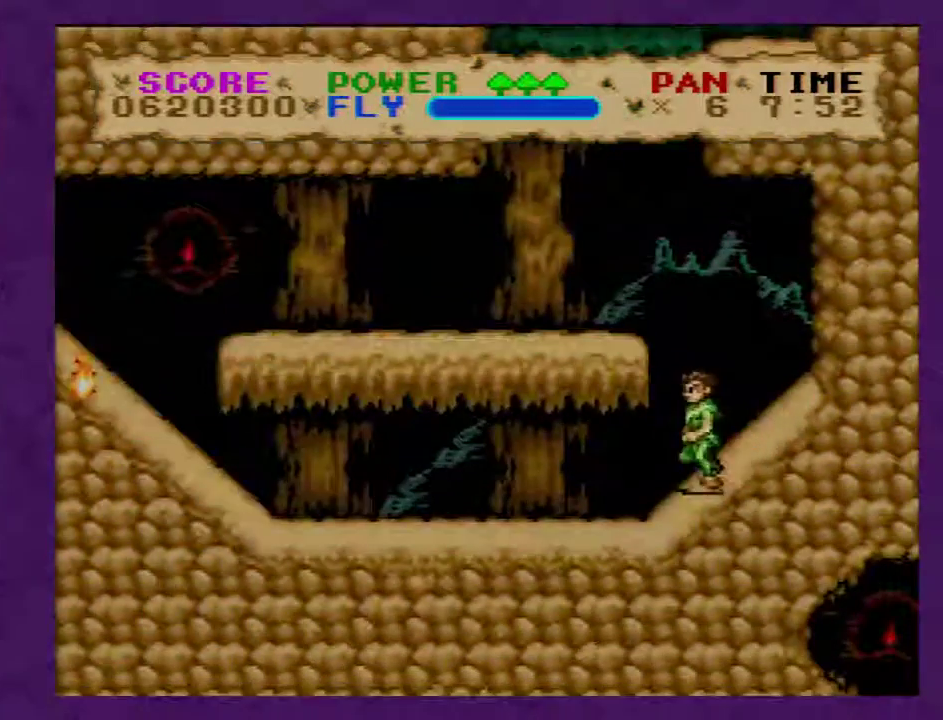
{"buttons": ["Y", "DPAD_LEFT"], "events": []}